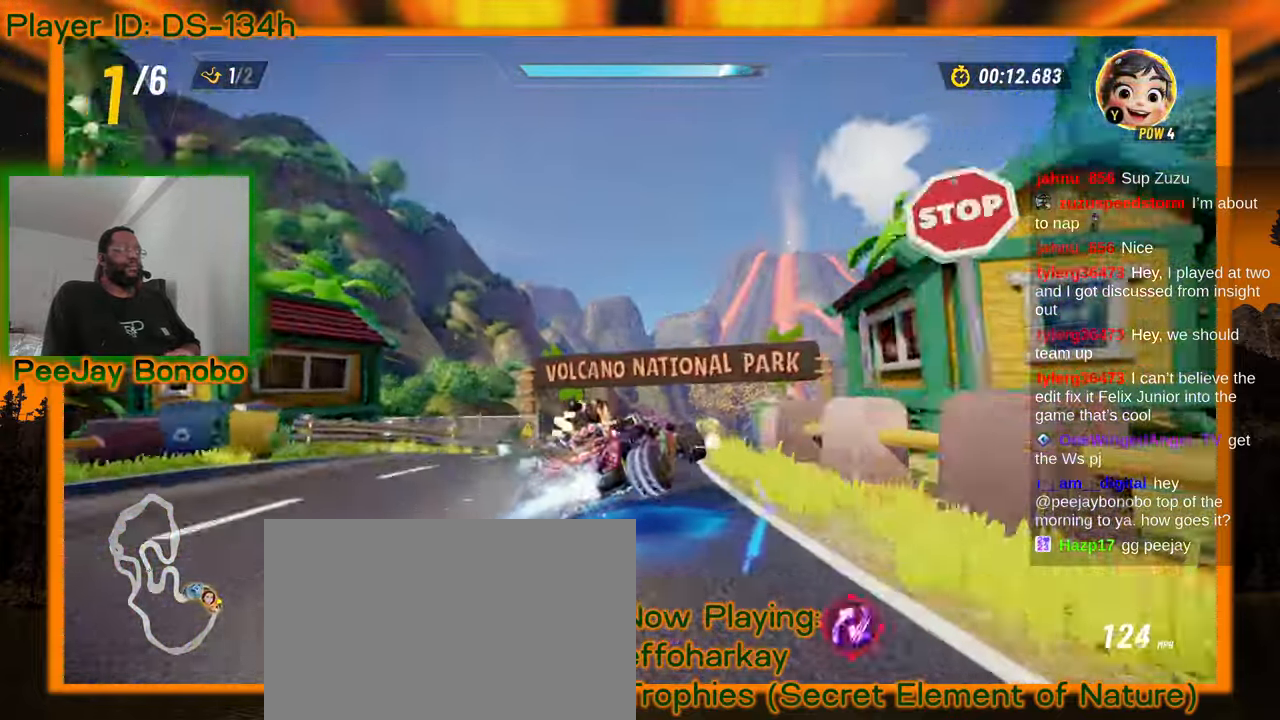
Gameplay with a controller; each line is a JSON object with the inputs held at the frame after it (dt_ms = milliseconds from this image to that frame). "events" lists button and stick changes between this image and that frame as [ms after this image, input, new state], when the widget could be followed in between. Not read: L3 R3 other_buttons.
{"dt_ms": 500, "buttons": [], "left_stick": "up-left", "events": [[67, "left_stick", "up-left"], [200, "left_stick", "right"], [300, "left_stick", "up-left"]]}
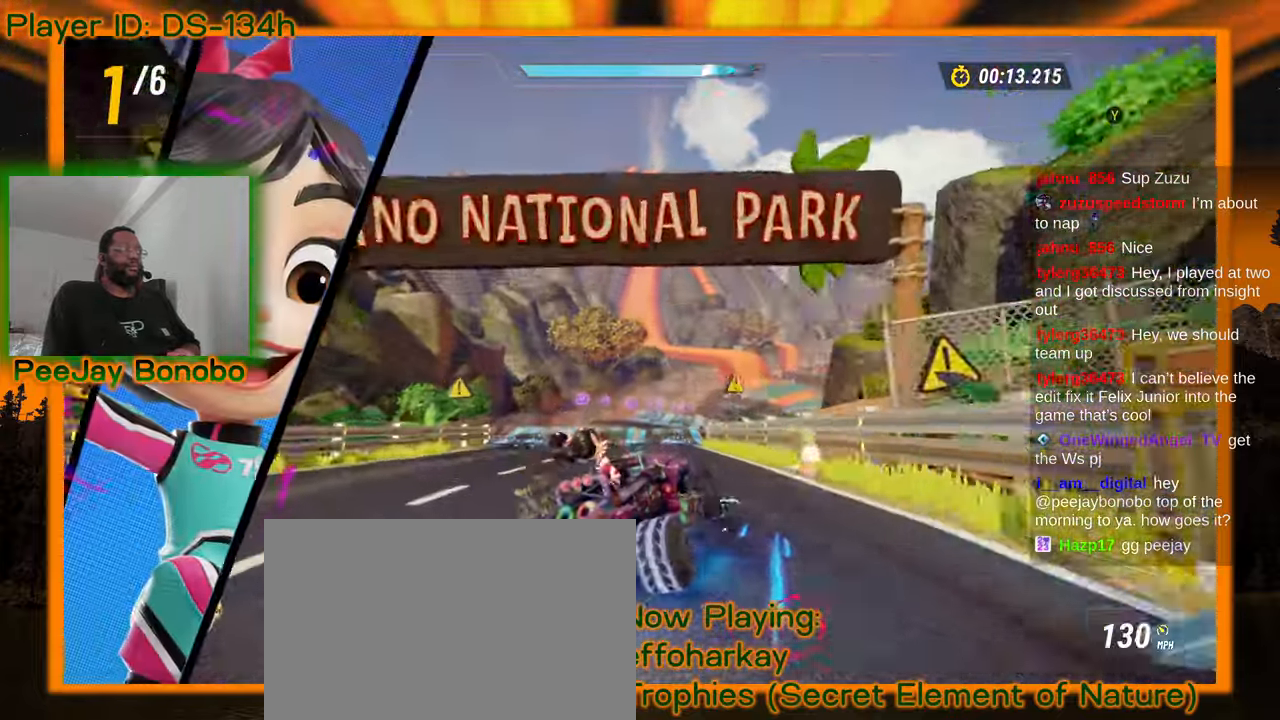
{"dt_ms": 500, "buttons": [], "left_stick": "up-left", "events": []}
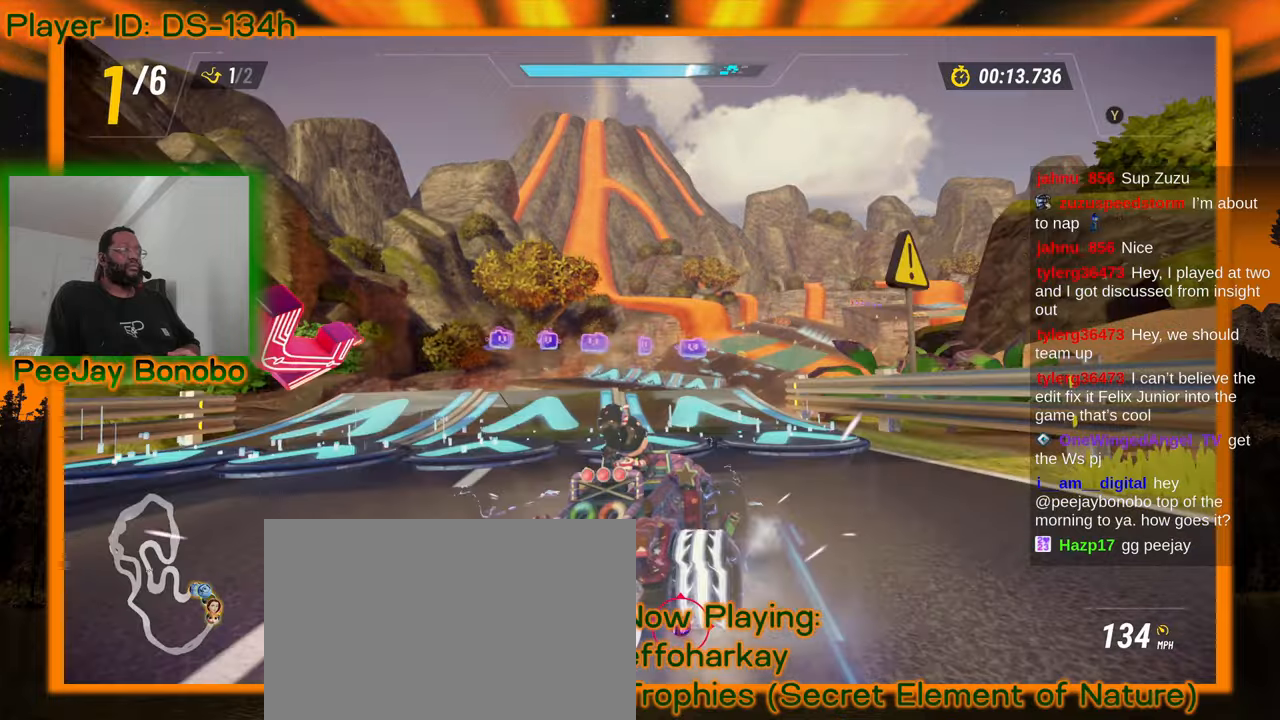
{"dt_ms": 500, "buttons": [], "left_stick": "center", "events": [[84, "left_stick", "center"], [284, "left_stick", "right"], [500, "left_stick", "center"]]}
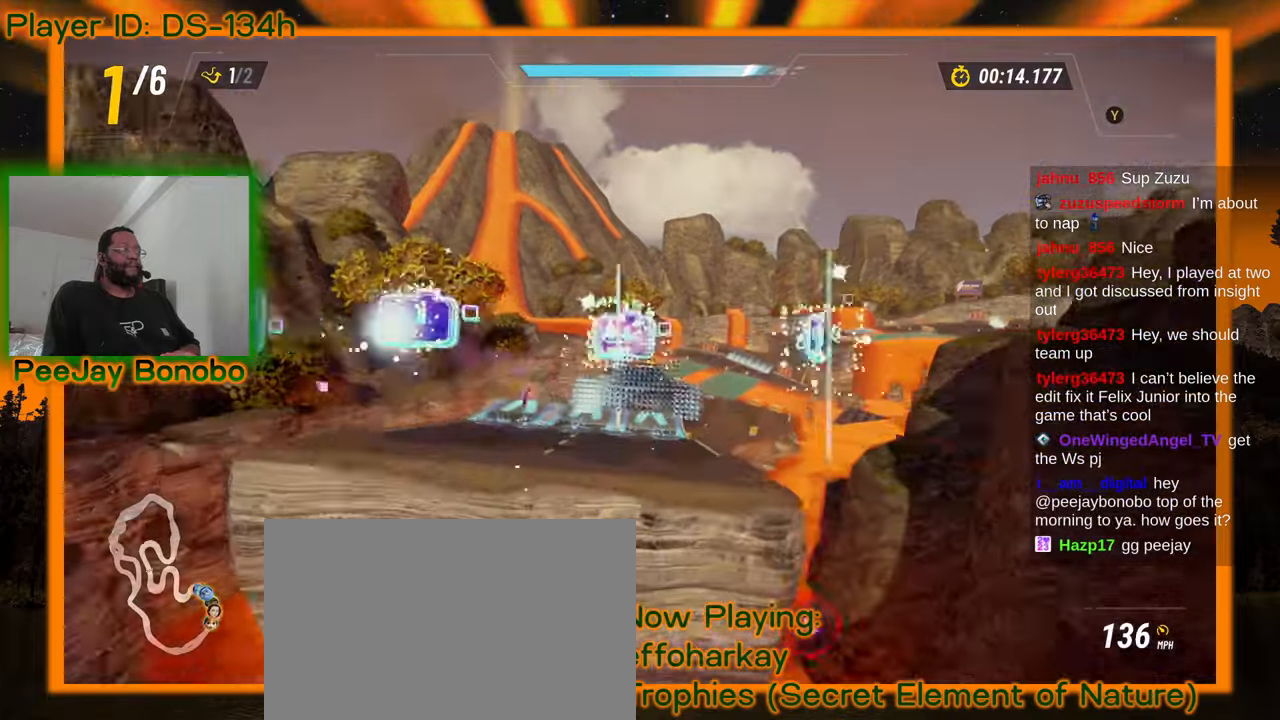
{"dt_ms": 500, "buttons": [], "left_stick": "center", "events": [[200, "left_stick", "up-left"], [317, "left_stick", "center"]]}
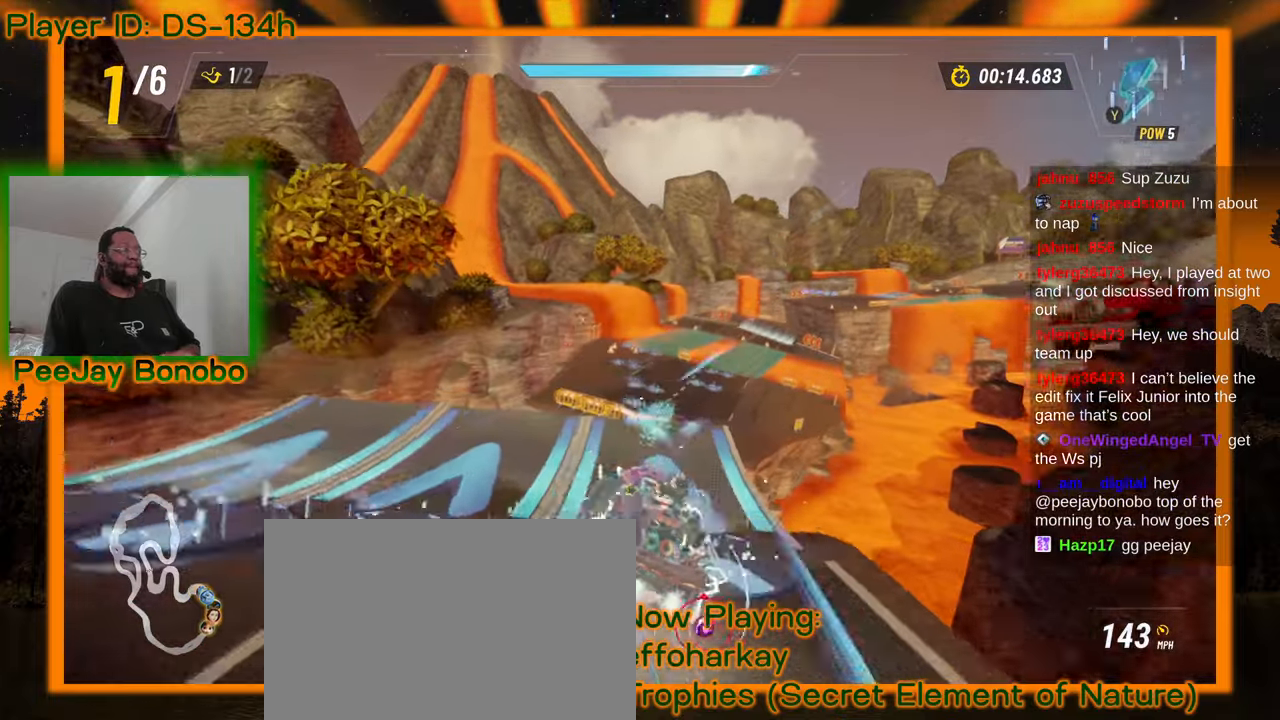
{"dt_ms": 500, "buttons": [], "left_stick": "center", "events": [[34, "left_stick", "right"], [250, "left_stick", "center"]]}
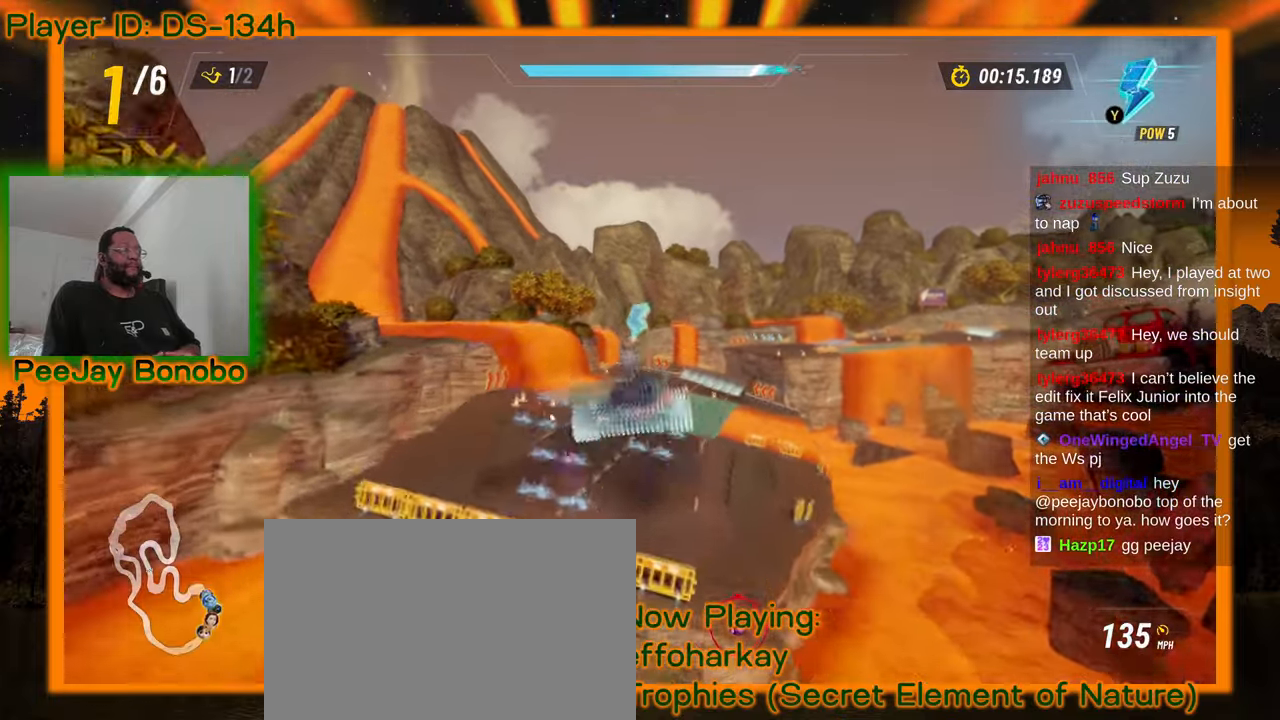
{"dt_ms": 500, "buttons": [], "left_stick": "center", "events": []}
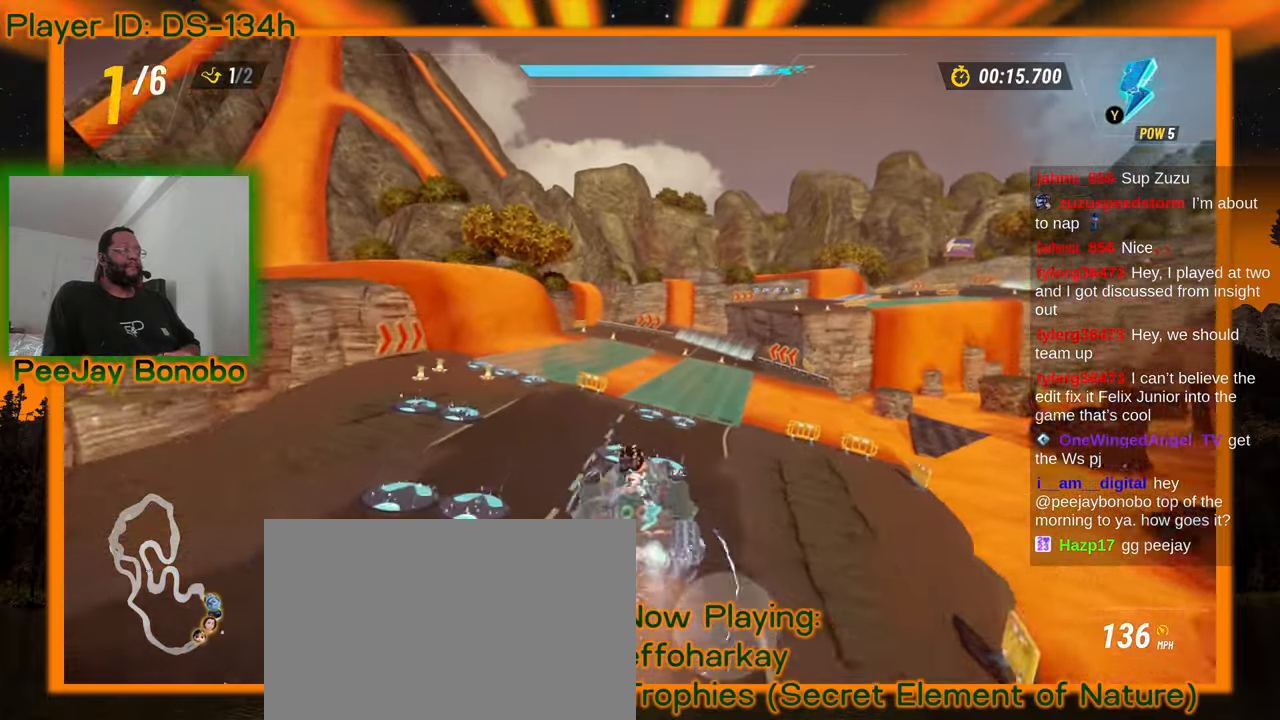
{"dt_ms": 500, "buttons": [], "left_stick": "center", "events": []}
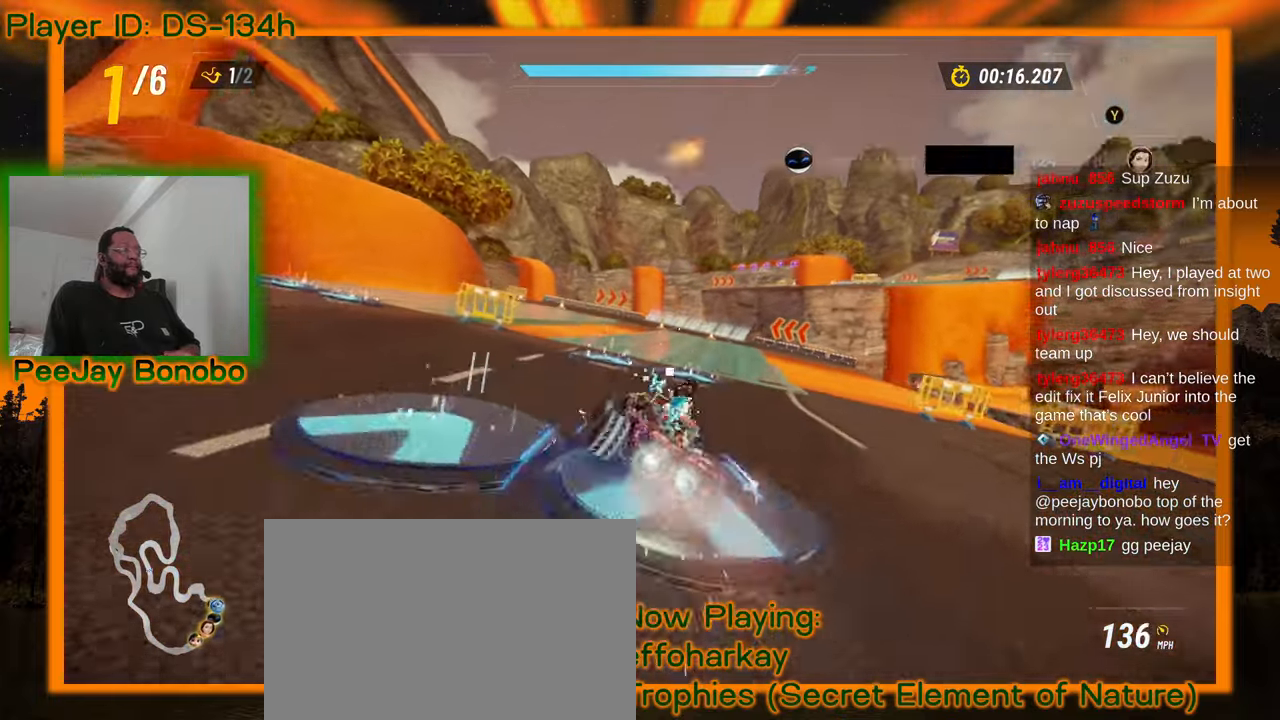
{"dt_ms": 500, "buttons": [], "left_stick": "center", "events": [[384, "left_stick", "right"], [450, "left_stick", "center"]]}
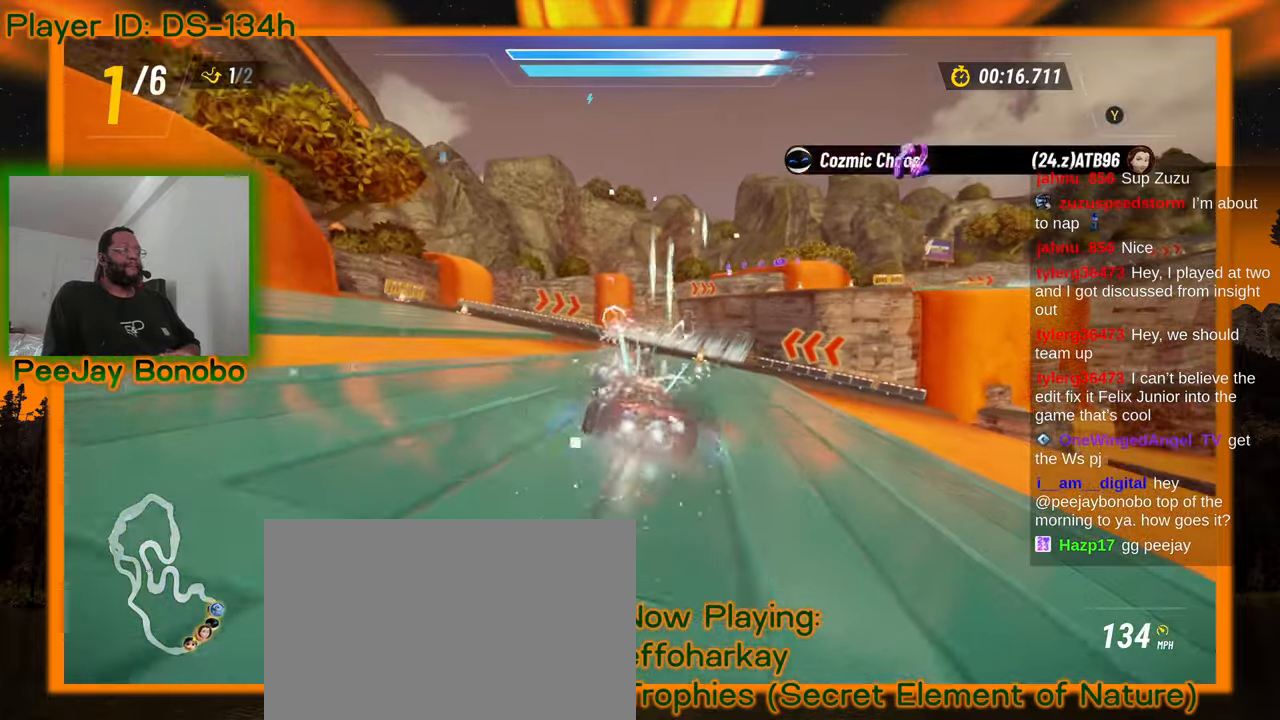
{"dt_ms": 500, "buttons": [], "left_stick": "center", "events": [[334, "left_stick", "right"], [500, "left_stick", "center"]]}
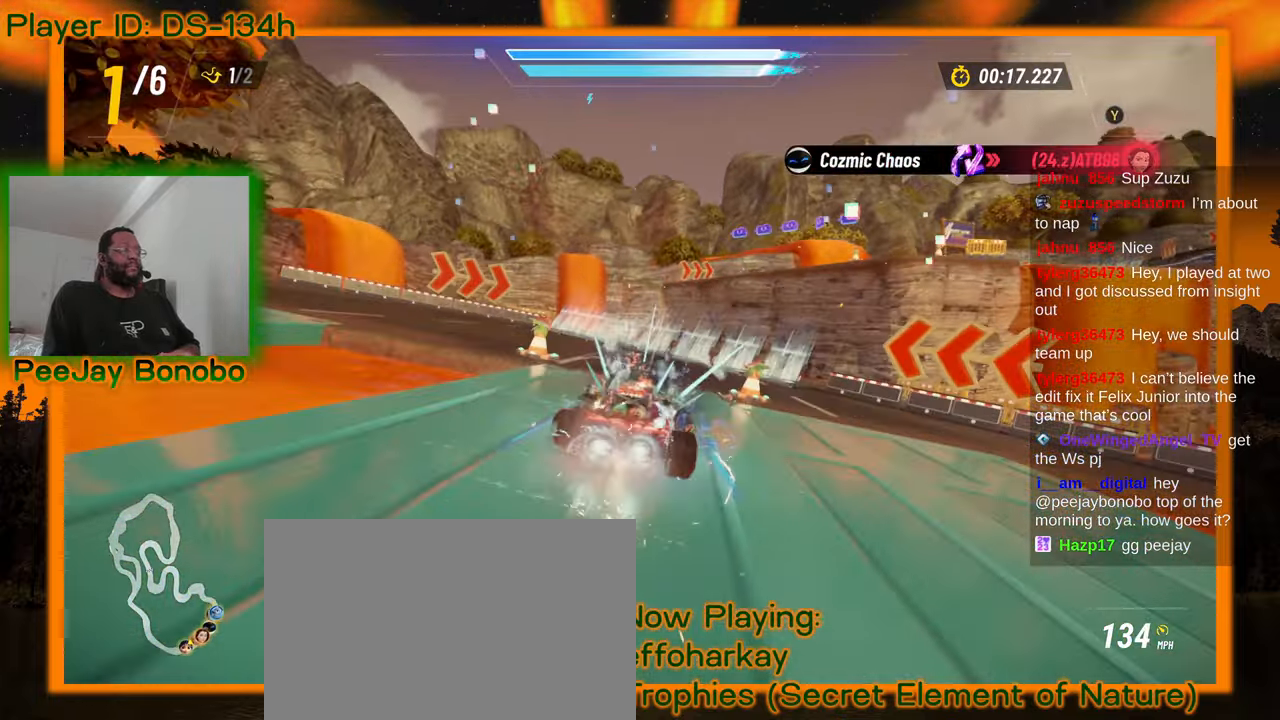
{"dt_ms": 500, "buttons": [], "left_stick": "up-right"}
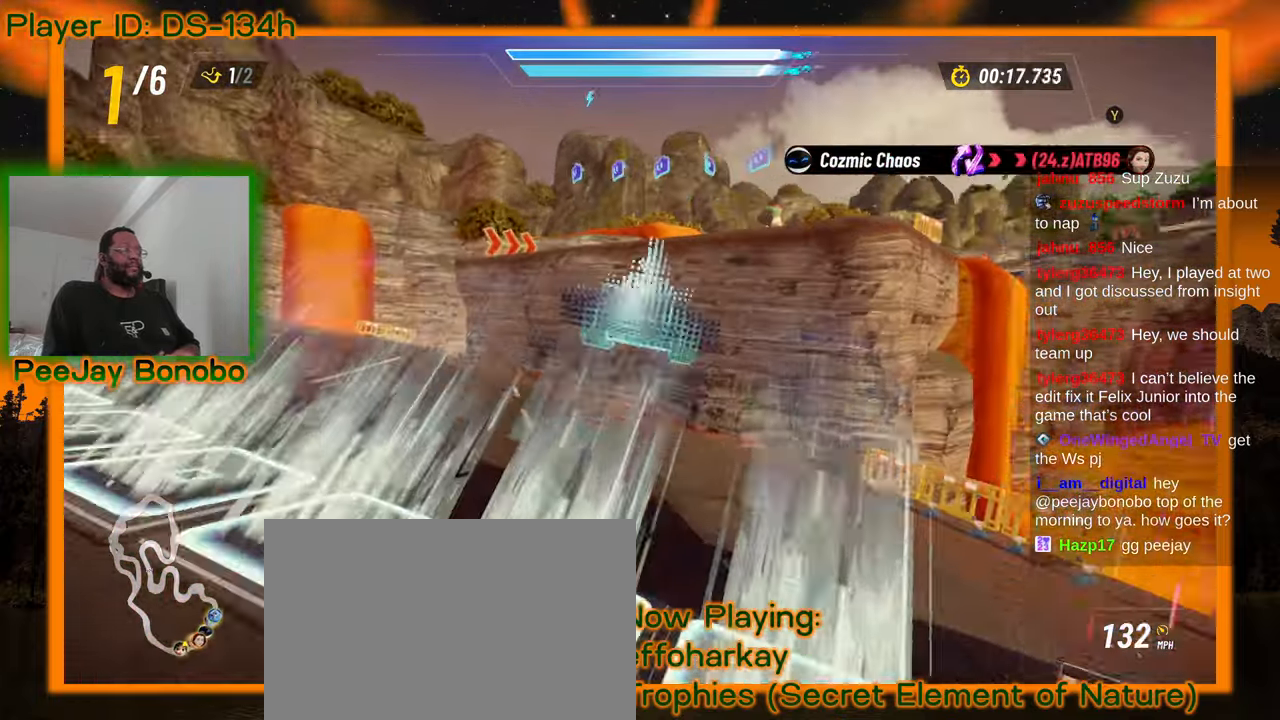
{"dt_ms": 500, "buttons": [], "left_stick": "center", "events": [[467, "left_stick", "center"]]}
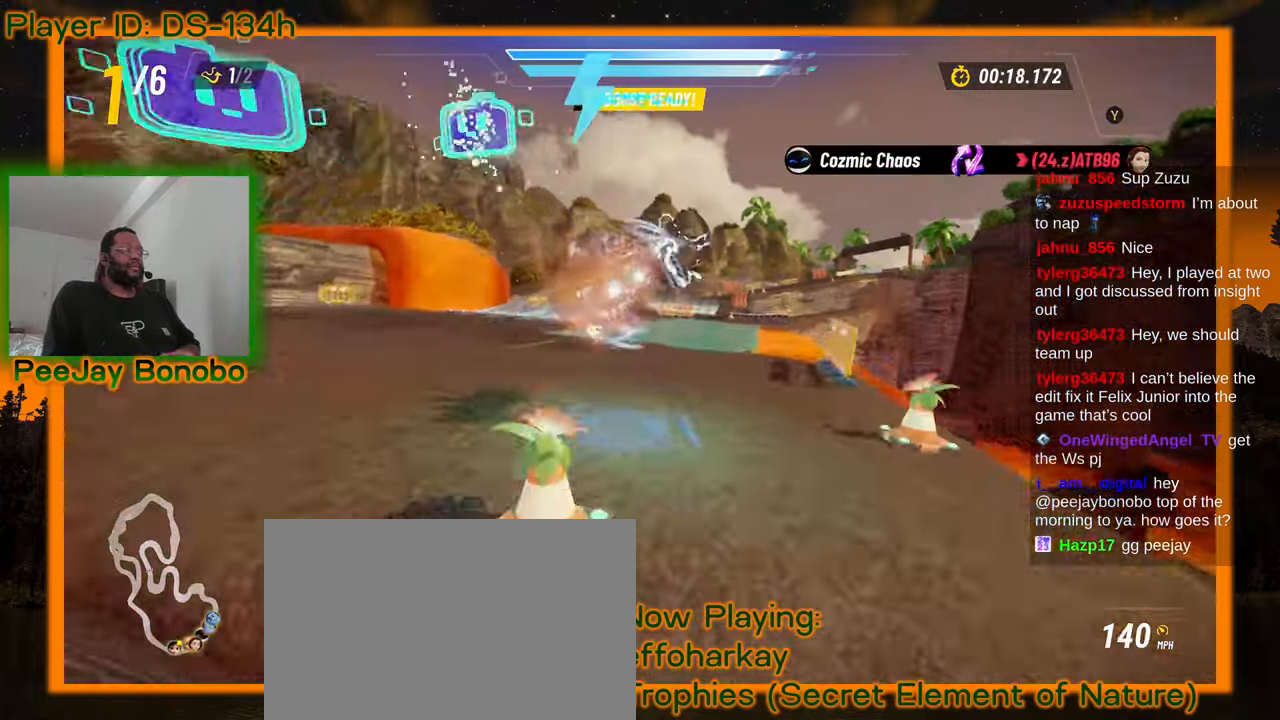
{"dt_ms": 500, "buttons": [], "left_stick": "center"}
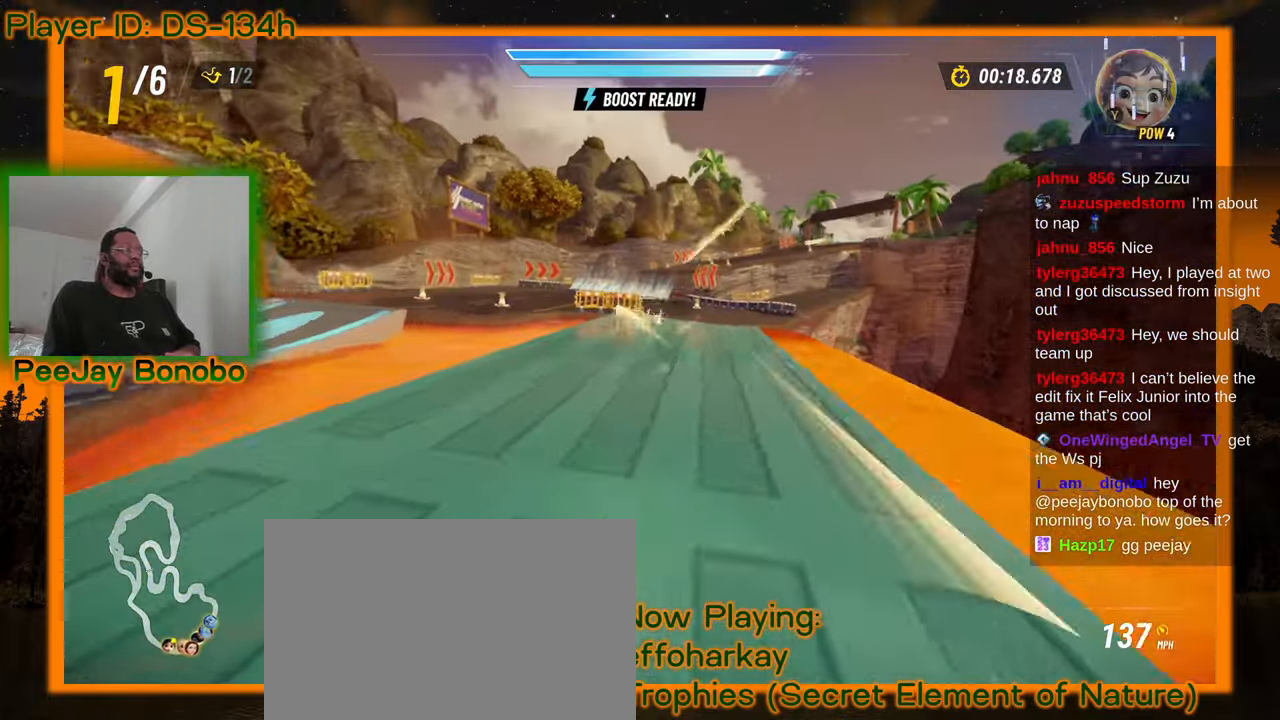
{"dt_ms": 500, "buttons": [], "left_stick": "center", "events": [[350, "left_stick", "up-left"], [434, "left_stick", "center"]]}
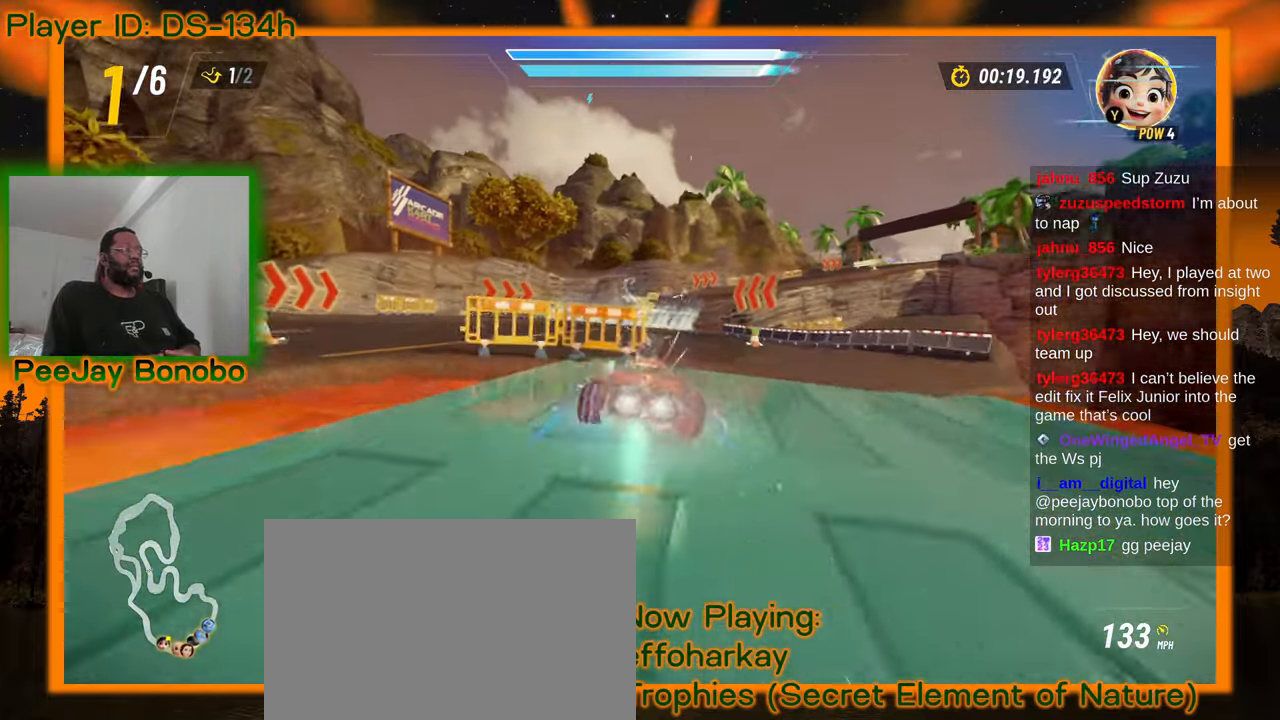
{"dt_ms": 1000, "buttons": [], "left_stick": "right"}
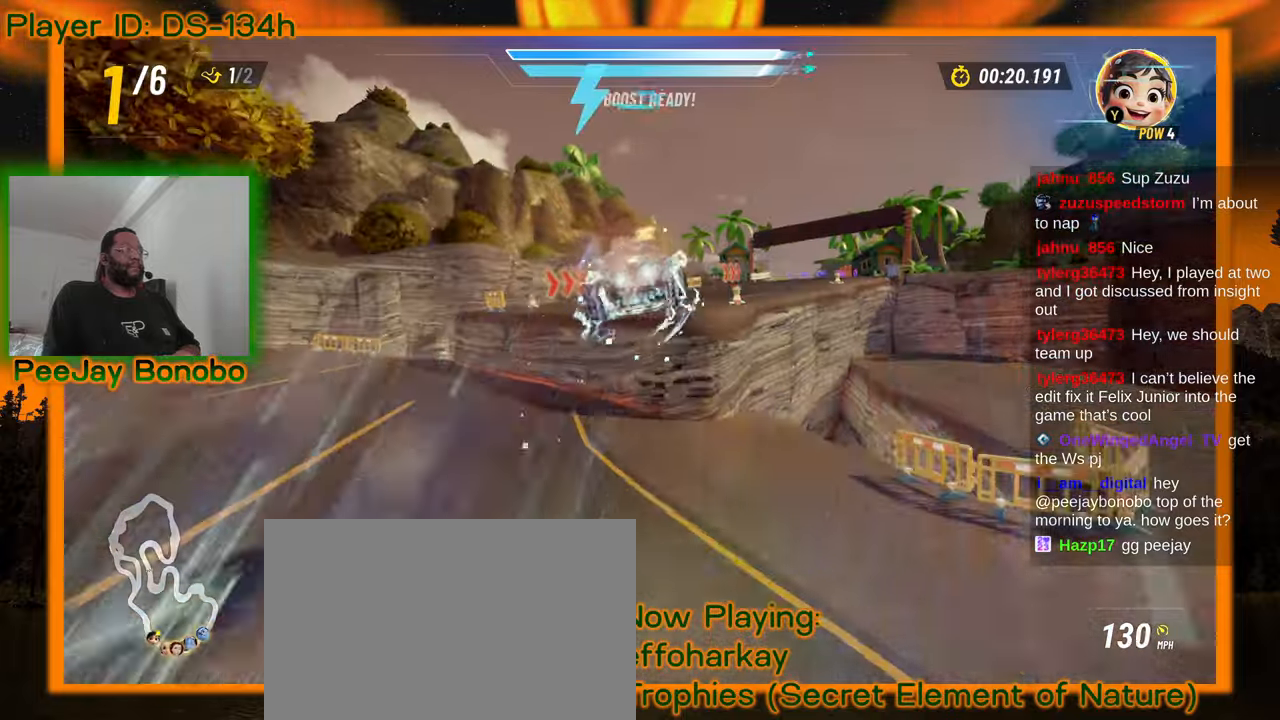
{"dt_ms": 500, "buttons": [], "left_stick": "right", "events": [[267, "left_stick", "center"], [500, "left_stick", "right"]]}
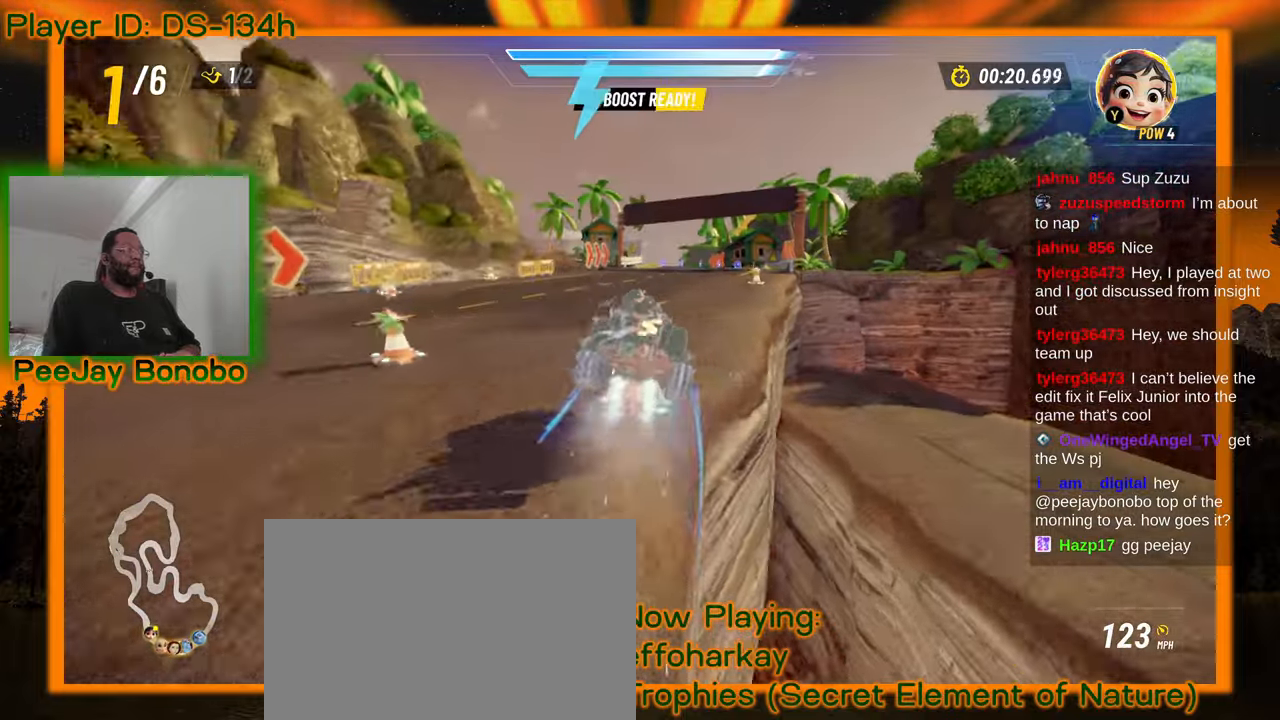
{"dt_ms": 500, "buttons": [], "left_stick": "up-left", "events": [[284, "left_stick", "center"], [334, "left_stick", "up-left"]]}
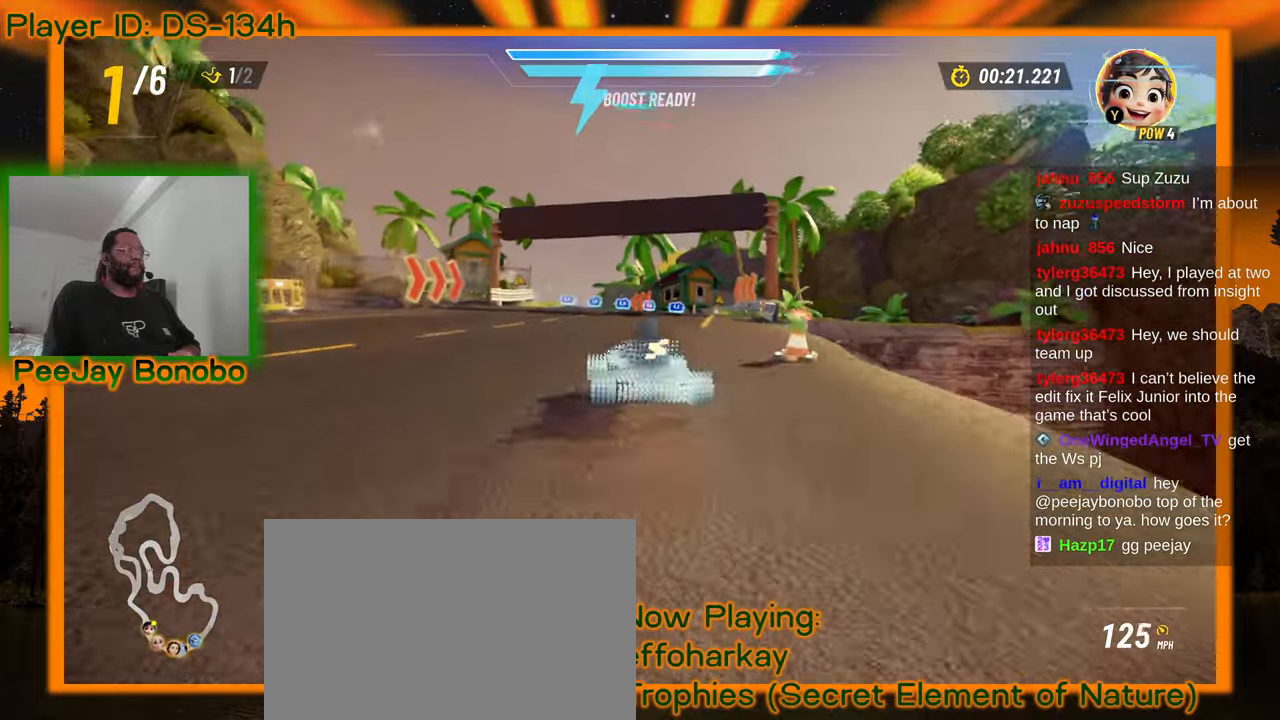
{"dt_ms": 500, "buttons": [], "left_stick": "right", "events": [[34, "left_stick", "right"]]}
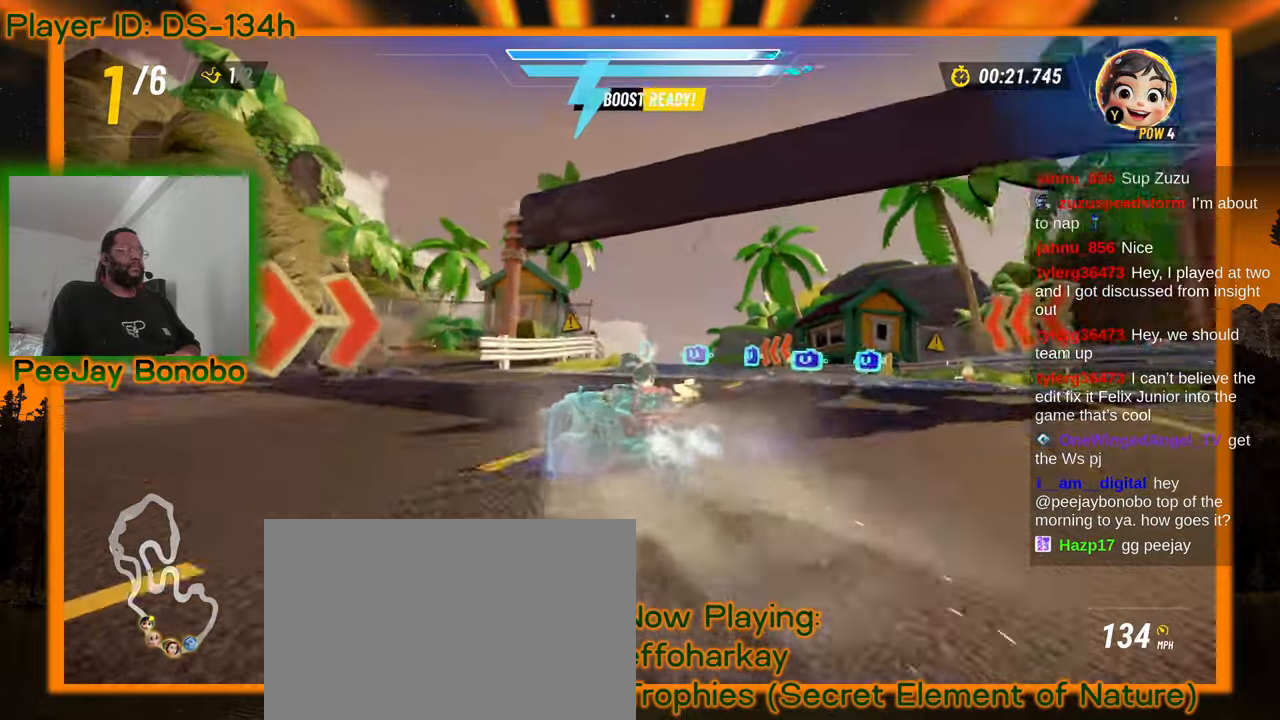
{"dt_ms": 1000, "buttons": [], "left_stick": "right"}
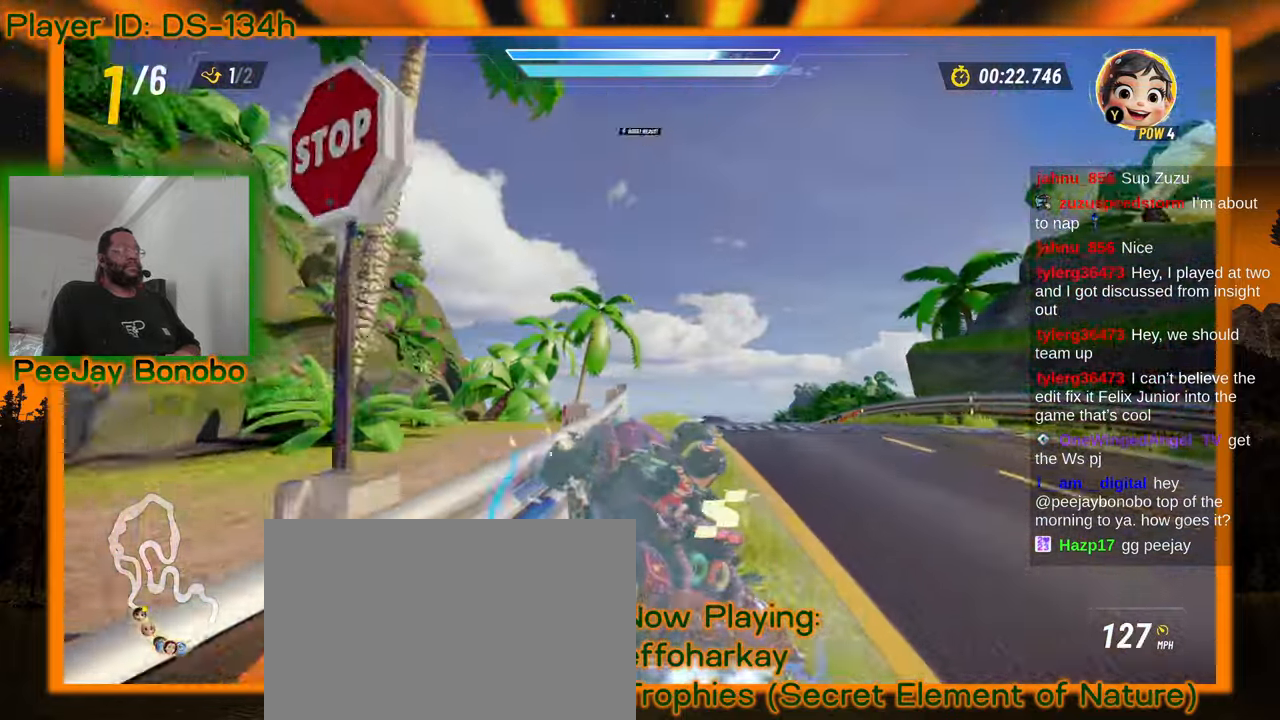
{"dt_ms": 500, "buttons": [], "left_stick": "right"}
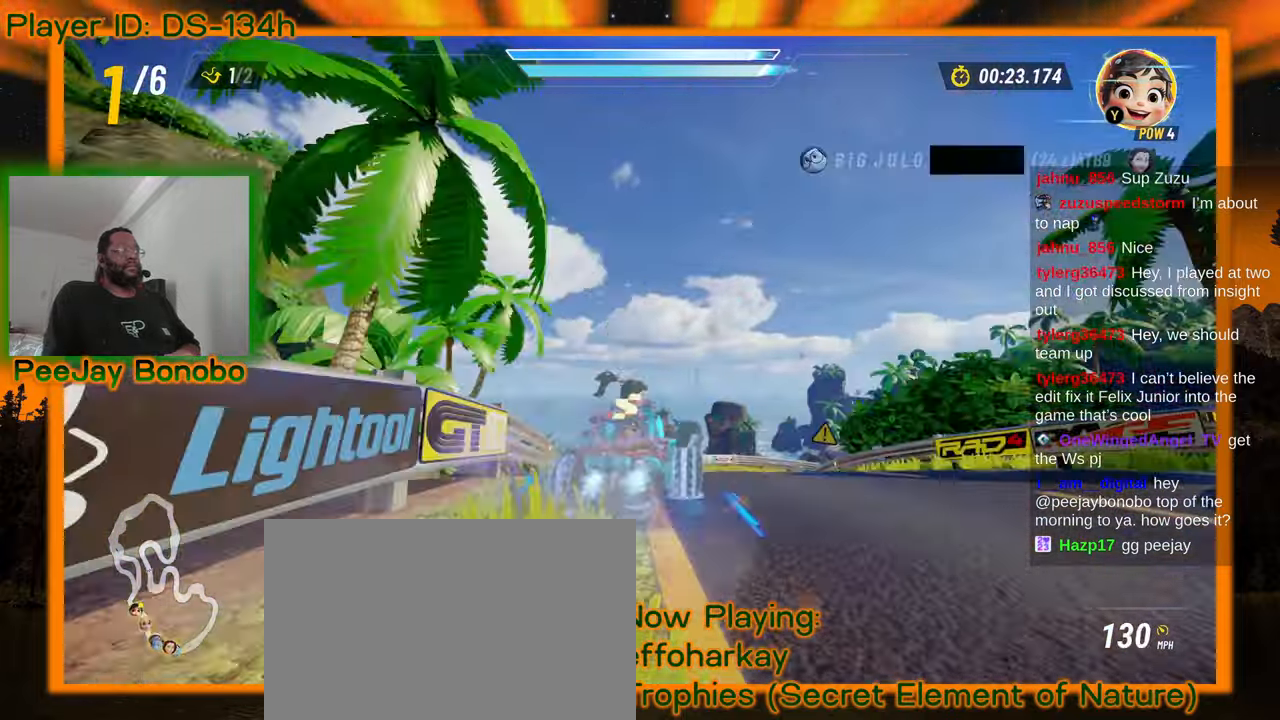
{"dt_ms": 500, "buttons": [], "left_stick": "right", "events": [[150, "left_stick", "left"], [234, "left_stick", "up-left"], [467, "left_stick", "right"]]}
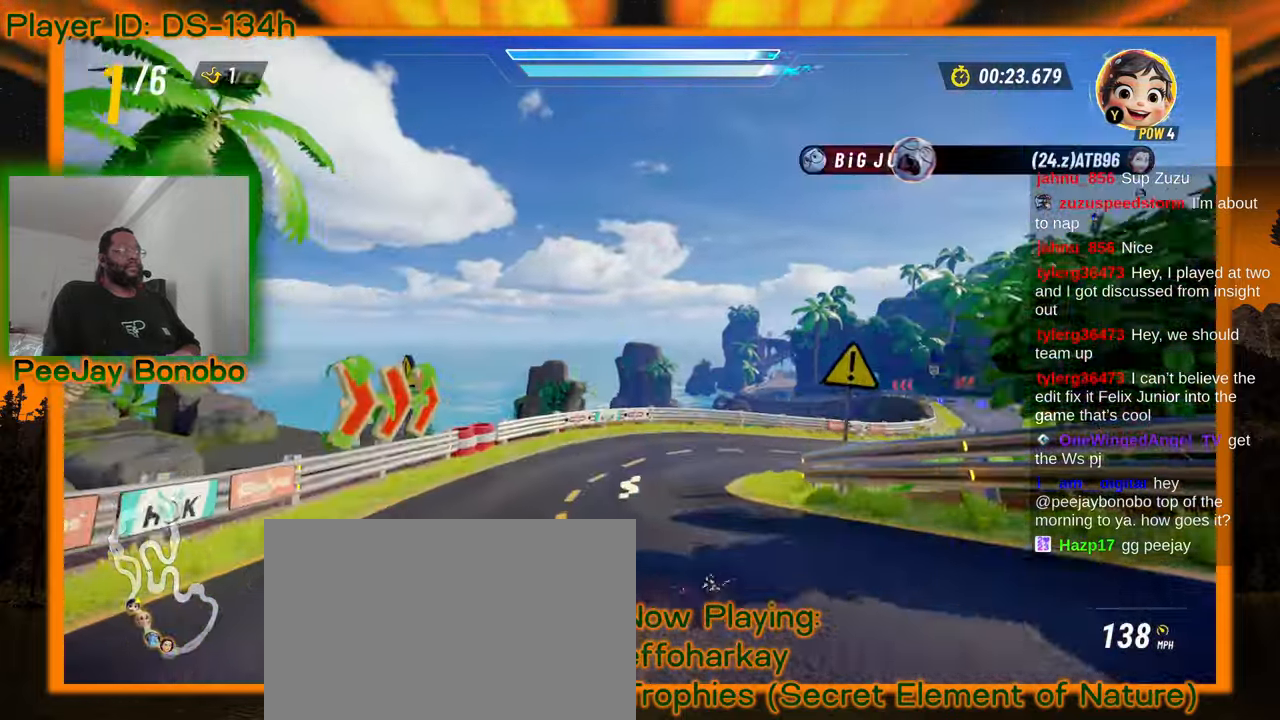
{"dt_ms": 500, "buttons": [], "left_stick": "right", "events": []}
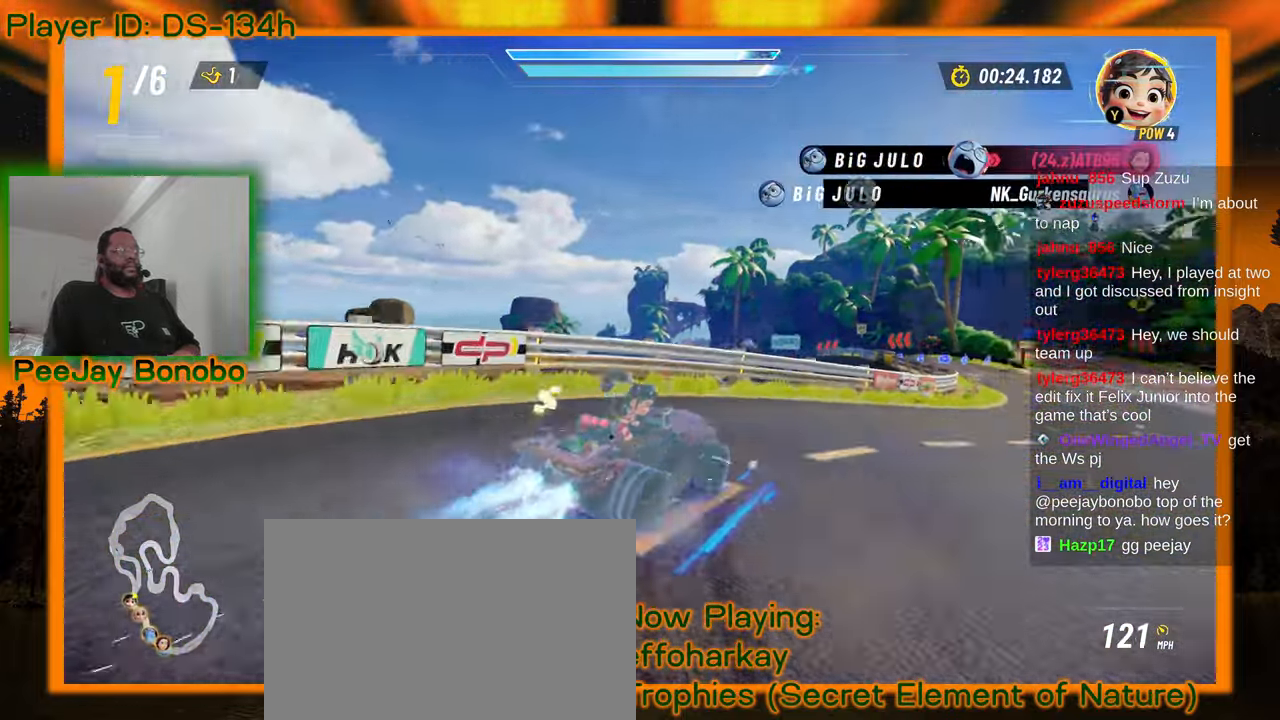
{"dt_ms": 500, "buttons": [], "left_stick": "center", "events": [[500, "left_stick", "center"]]}
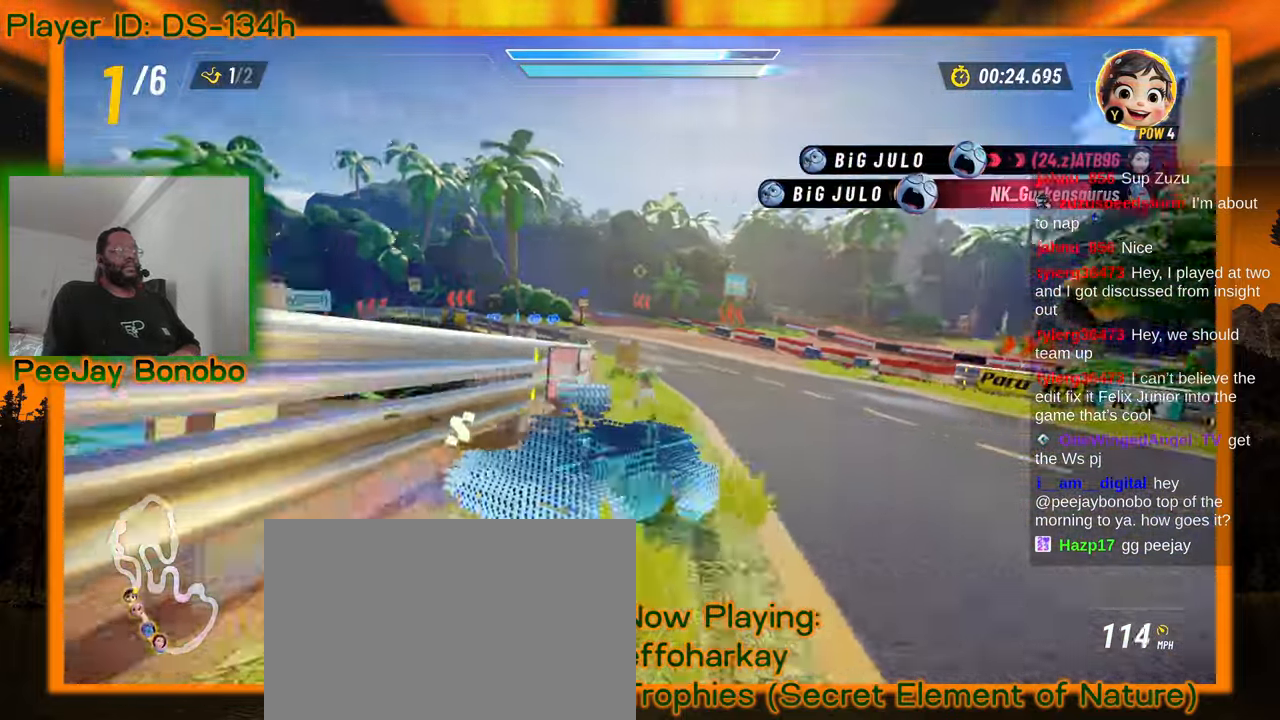
{"dt_ms": 500, "buttons": [], "left_stick": "right", "events": [[34, "left_stick", "left"], [484, "left_stick", "right"]]}
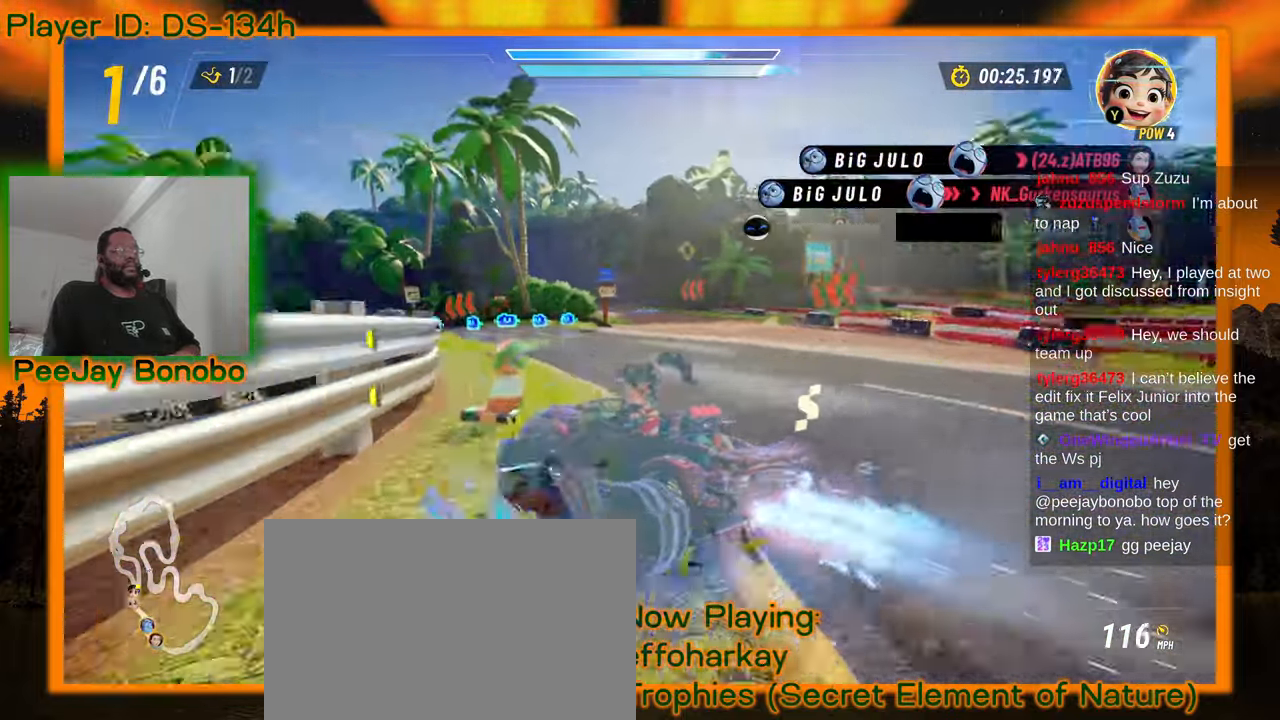
{"dt_ms": 500, "buttons": [], "left_stick": "right", "events": []}
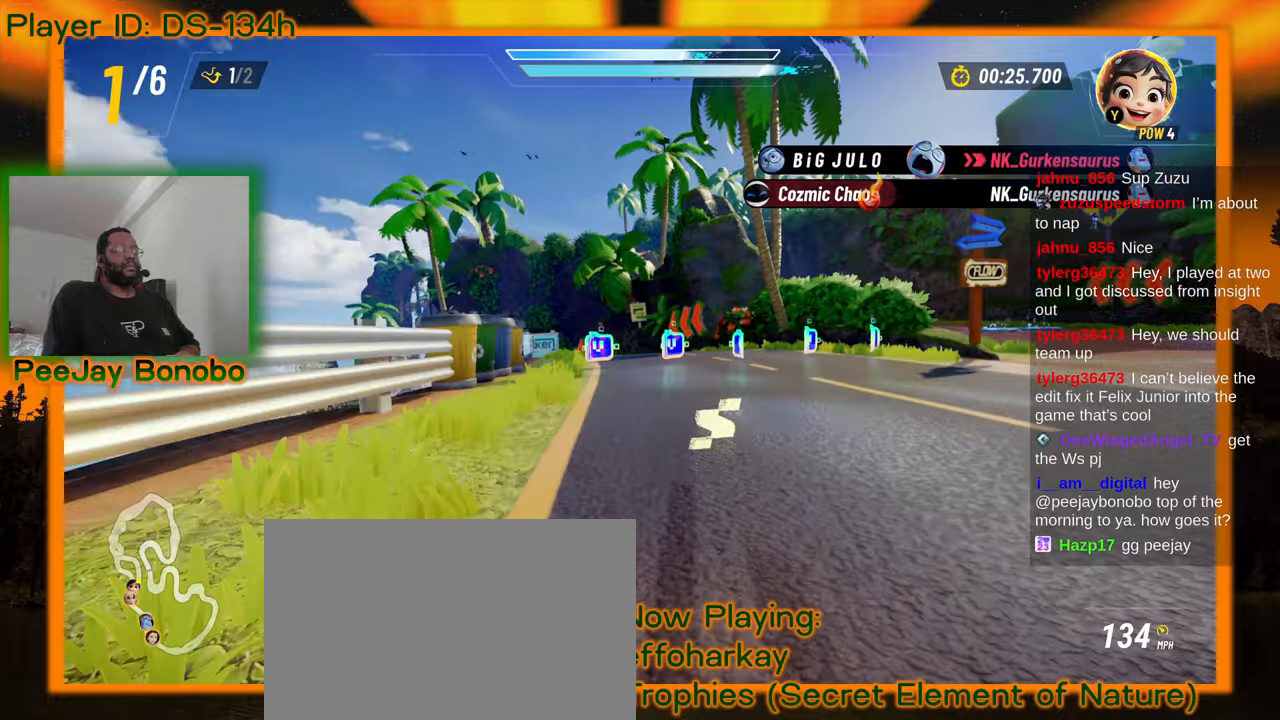
{"dt_ms": 500, "buttons": [], "left_stick": "right", "events": [[67, "left_stick", "left"], [317, "left_stick", "up-left"], [434, "left_stick", "right"]]}
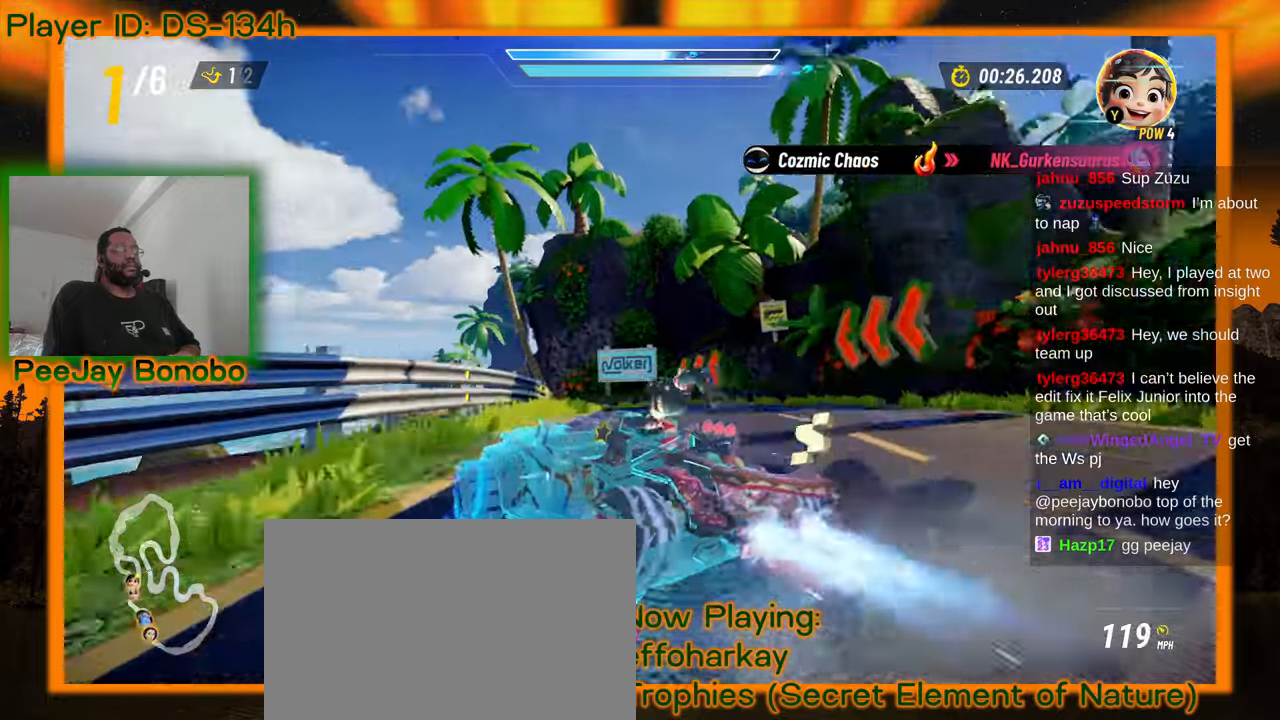
{"dt_ms": 500, "buttons": [], "left_stick": "left", "events": [[167, "left_stick", "left"], [300, "left_stick", "down-right"], [367, "left_stick", "left"]]}
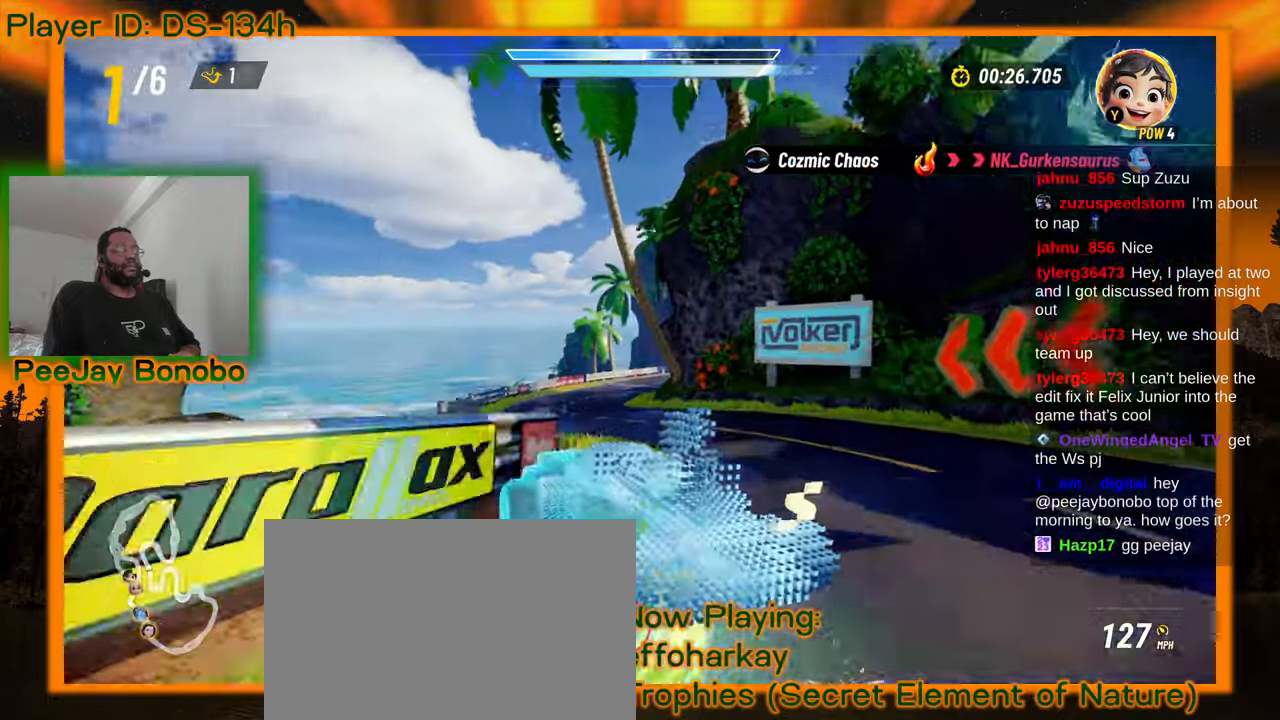
{"dt_ms": 500, "buttons": [], "left_stick": "left", "events": [[250, "left_stick", "right"], [467, "left_stick", "left"]]}
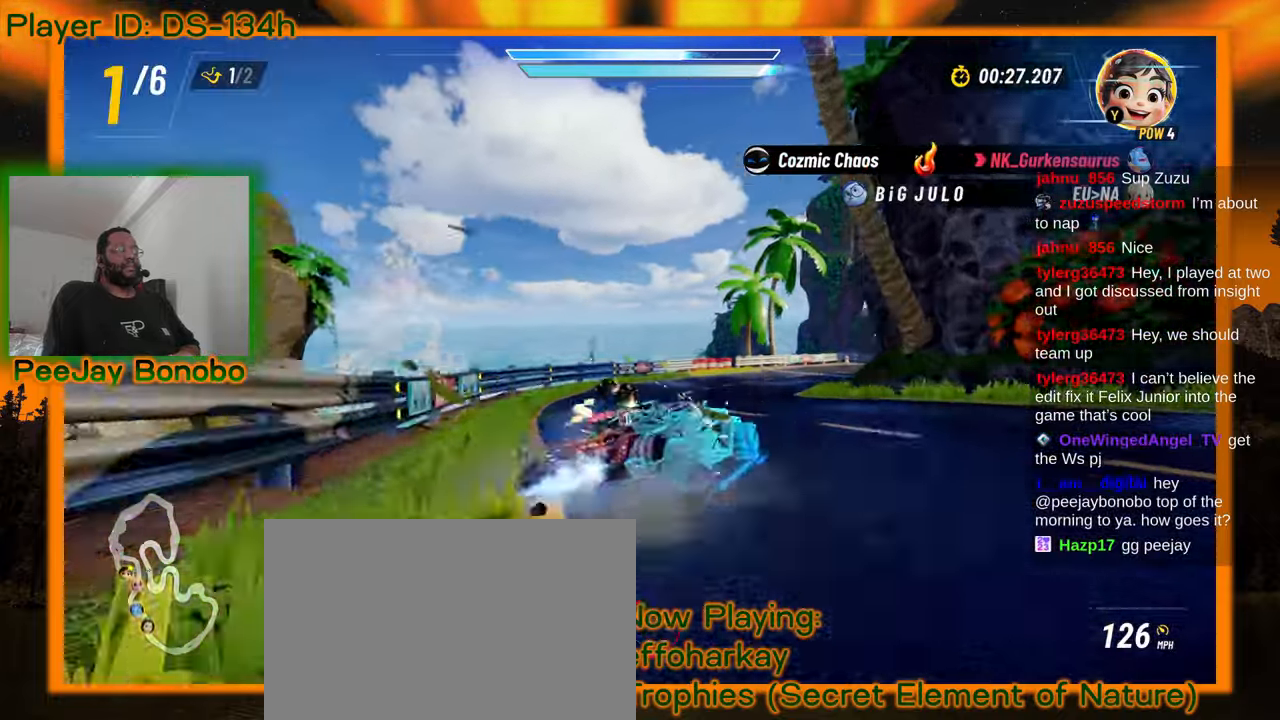
{"dt_ms": 500, "buttons": [], "left_stick": "right"}